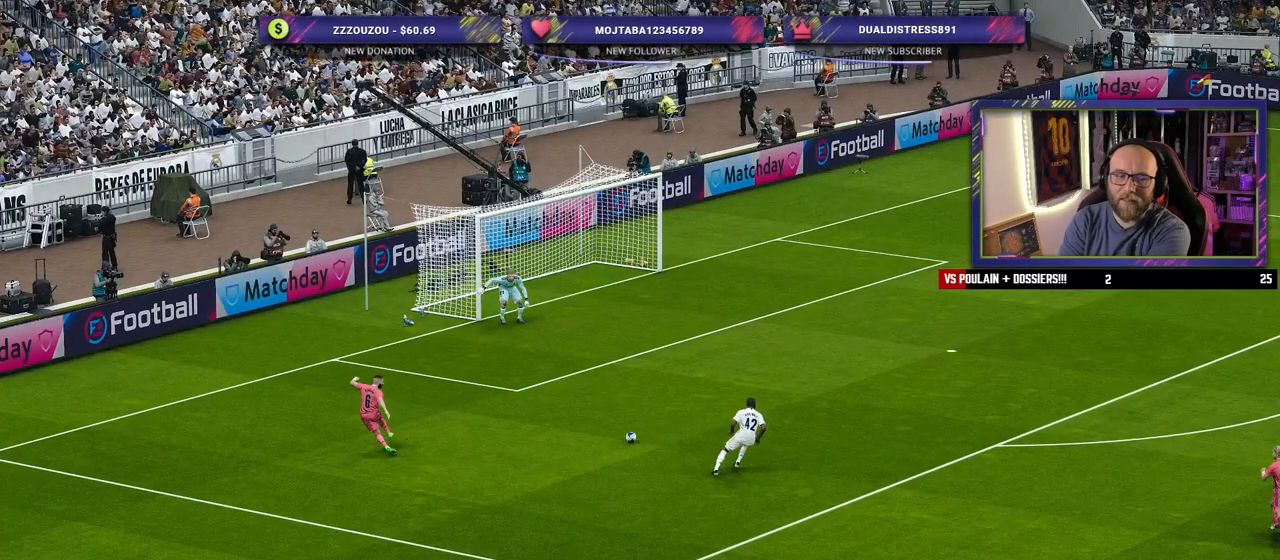
Gameplay with a controller (PlayStation layout); each line is a JSON object with the inputs held at the frame after it. "events" lists button and stick changes between this image and that frame as [ms after this image, input, new state], when the widget could be followed in between.
{"buttons": [], "left_stick": "center", "right_stick": "center", "events": []}
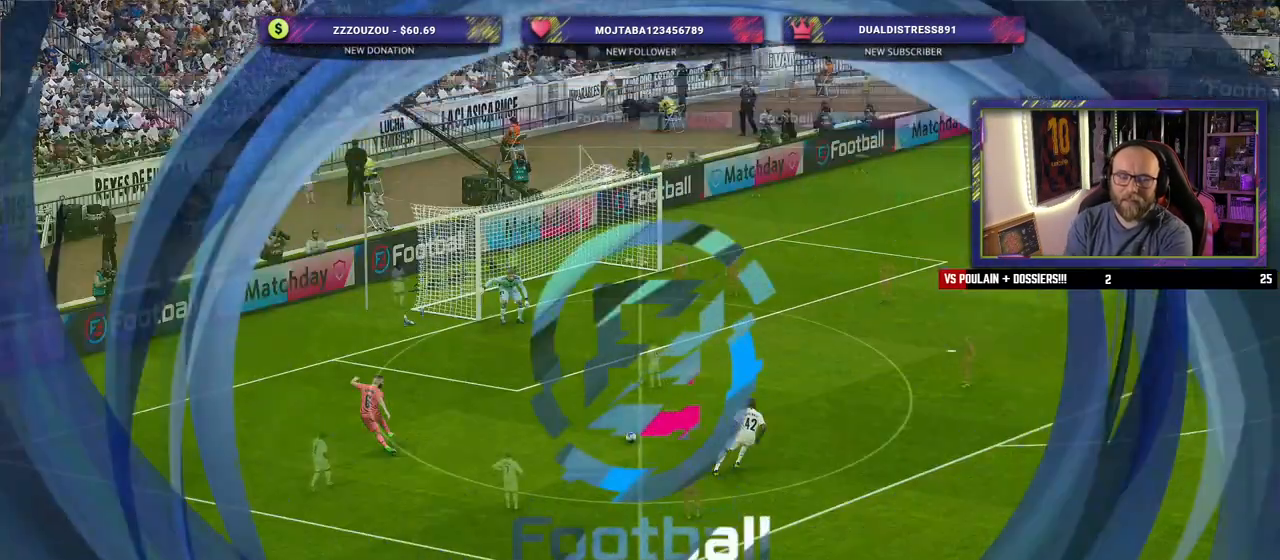
{"buttons": [], "left_stick": "center", "right_stick": "center", "events": []}
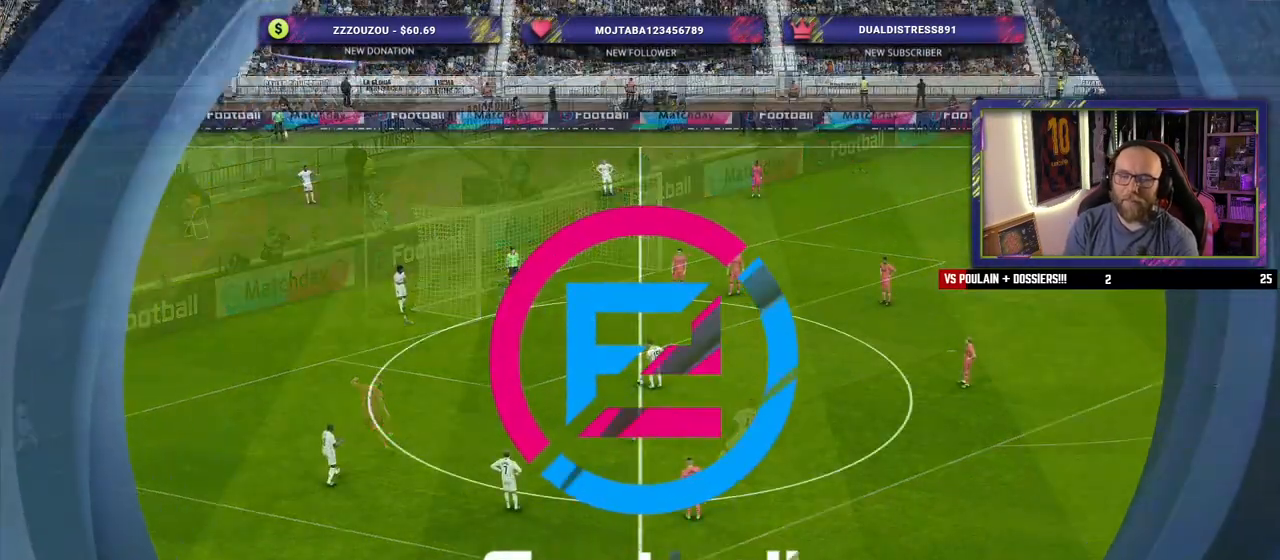
{"buttons": [], "left_stick": "center", "right_stick": "center", "events": []}
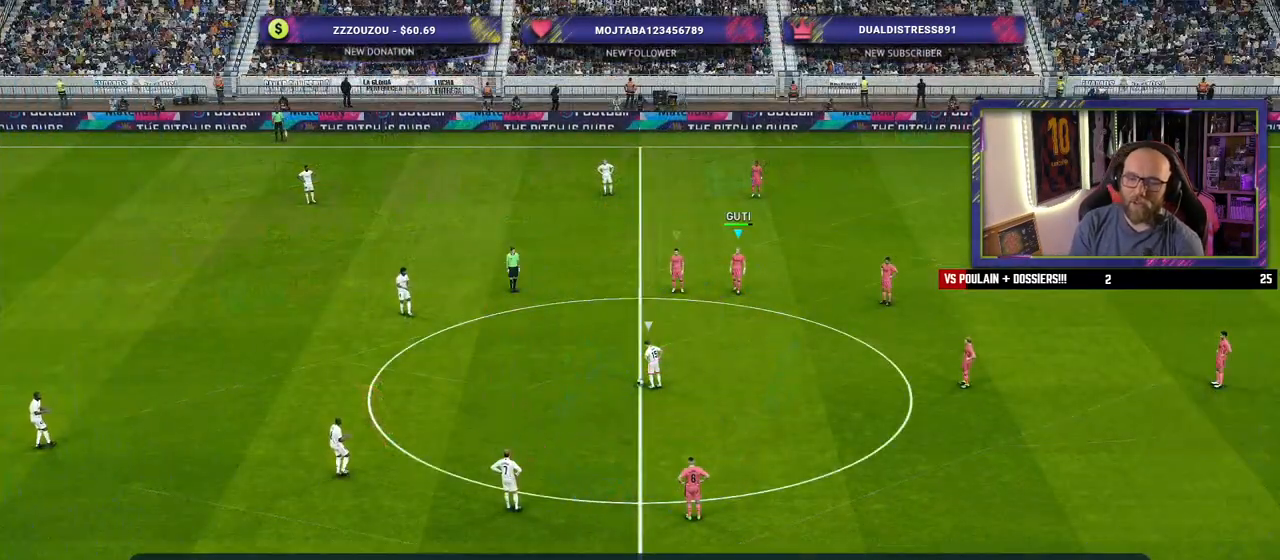
{"buttons": [], "left_stick": "center", "right_stick": "down-left", "events": [[420, "right_stick", "down-left"]]}
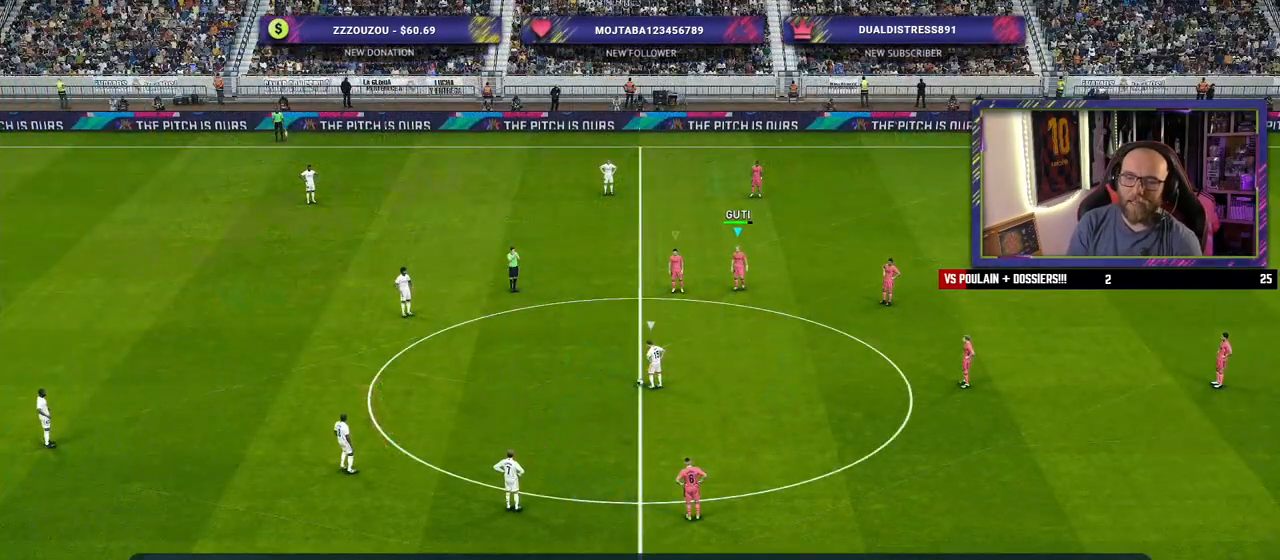
{"buttons": [], "left_stick": "up-left", "right_stick": "center", "events": [[80, "right_stick", "center"], [100, "left_stick", "left"], [300, "left_stick", "up-left"]]}
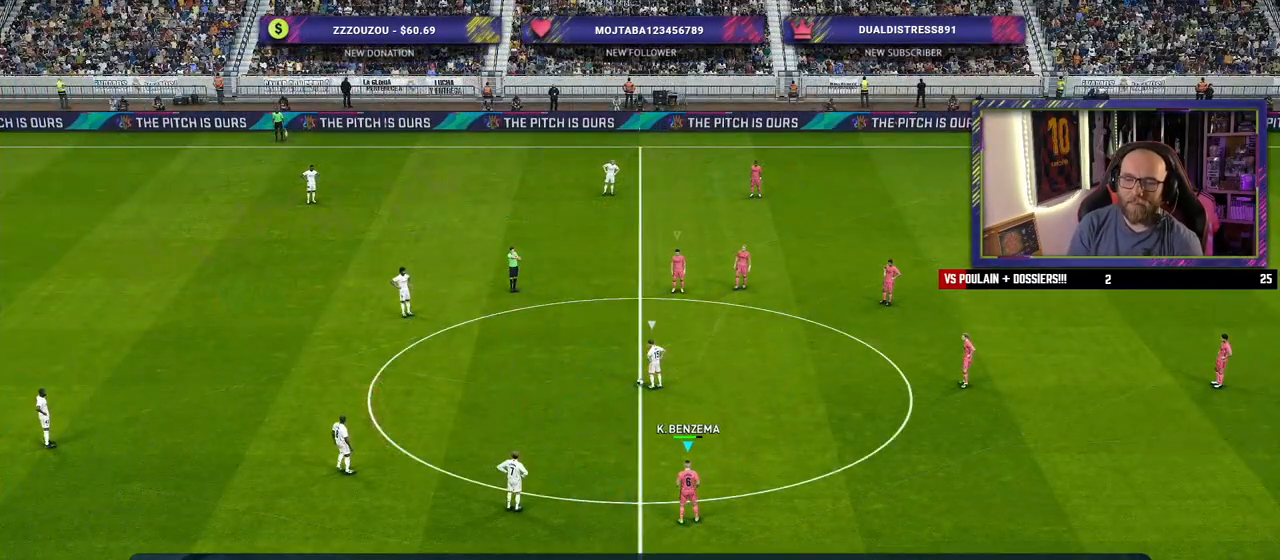
{"buttons": [], "left_stick": "up-left", "right_stick": "center", "events": []}
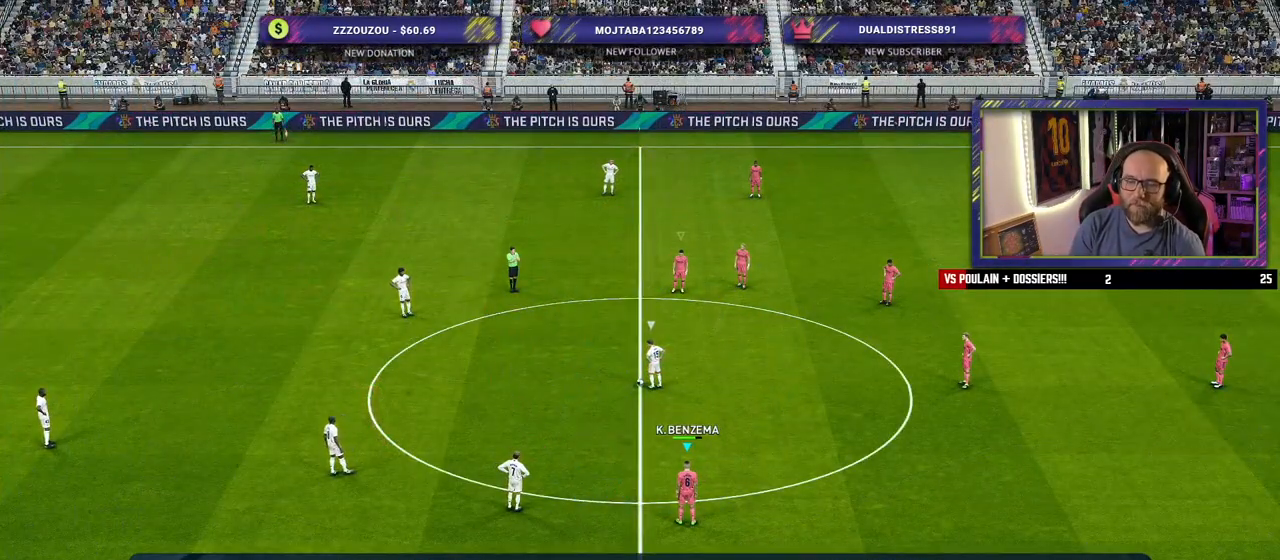
{"buttons": [], "left_stick": "up-left", "right_stick": "center", "events": []}
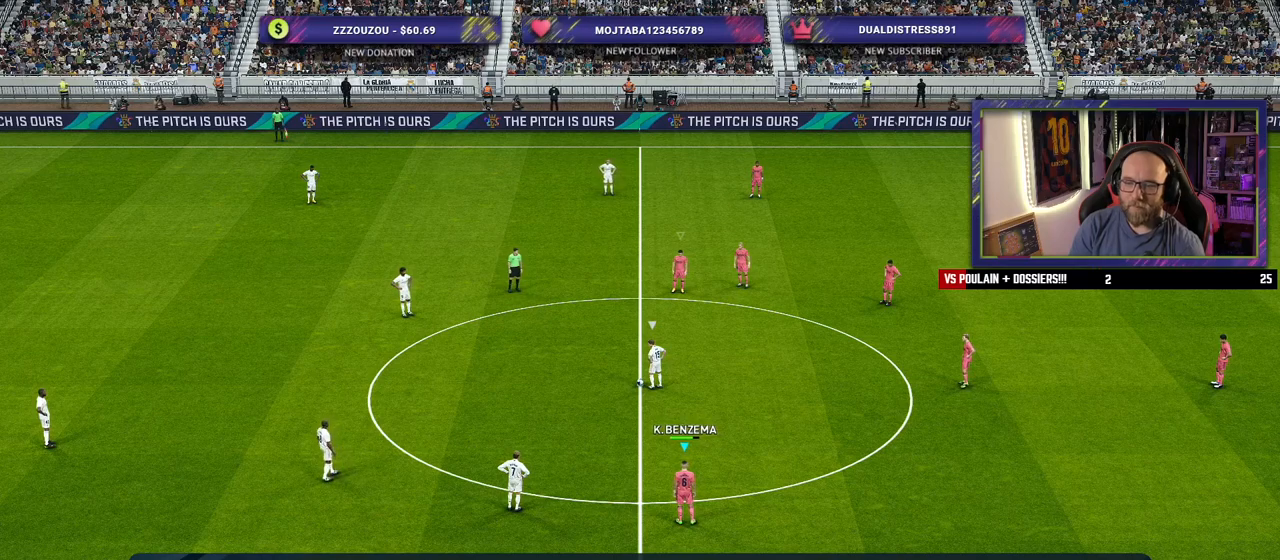
{"buttons": [], "left_stick": "up-left", "right_stick": "center", "events": []}
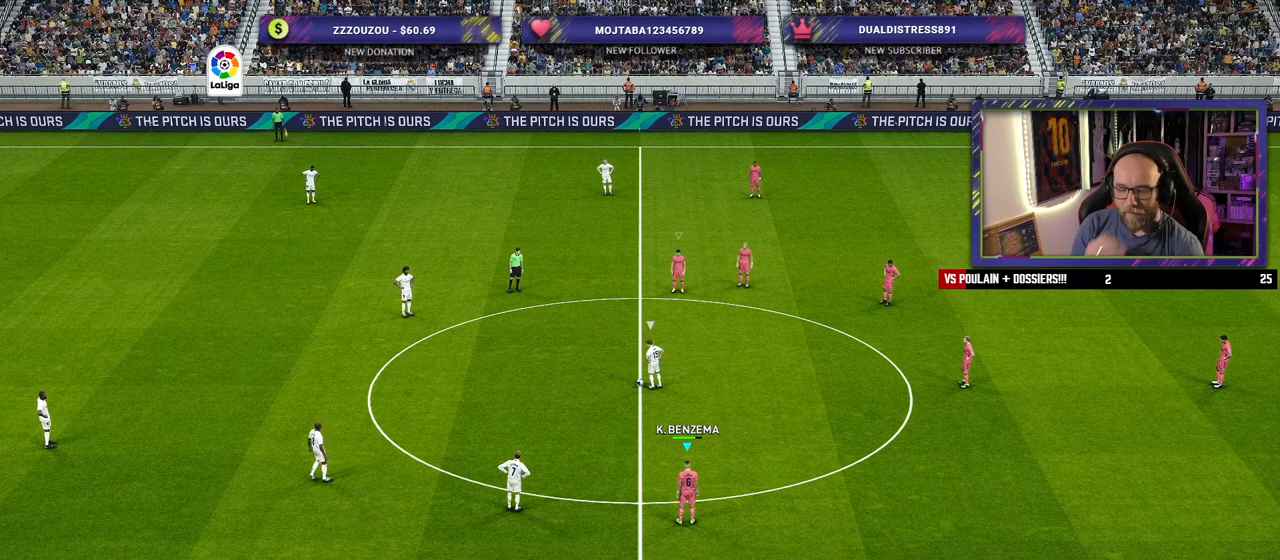
{"buttons": [], "left_stick": "center", "right_stick": "center", "events": [[120, "left_stick", "center"]]}
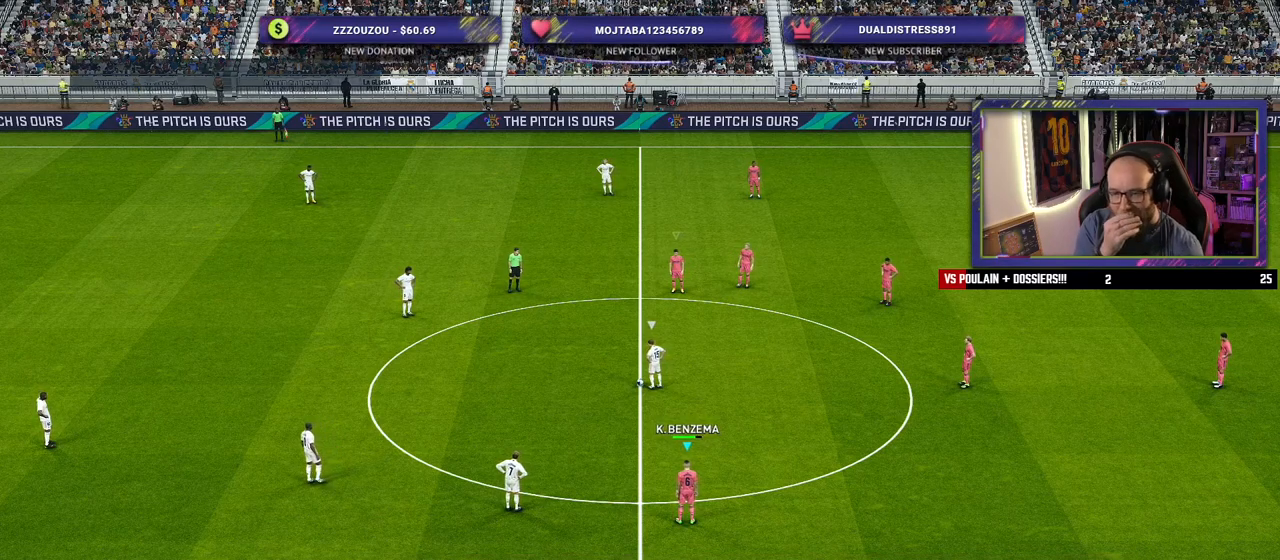
{"buttons": [], "left_stick": "center", "right_stick": "center", "events": []}
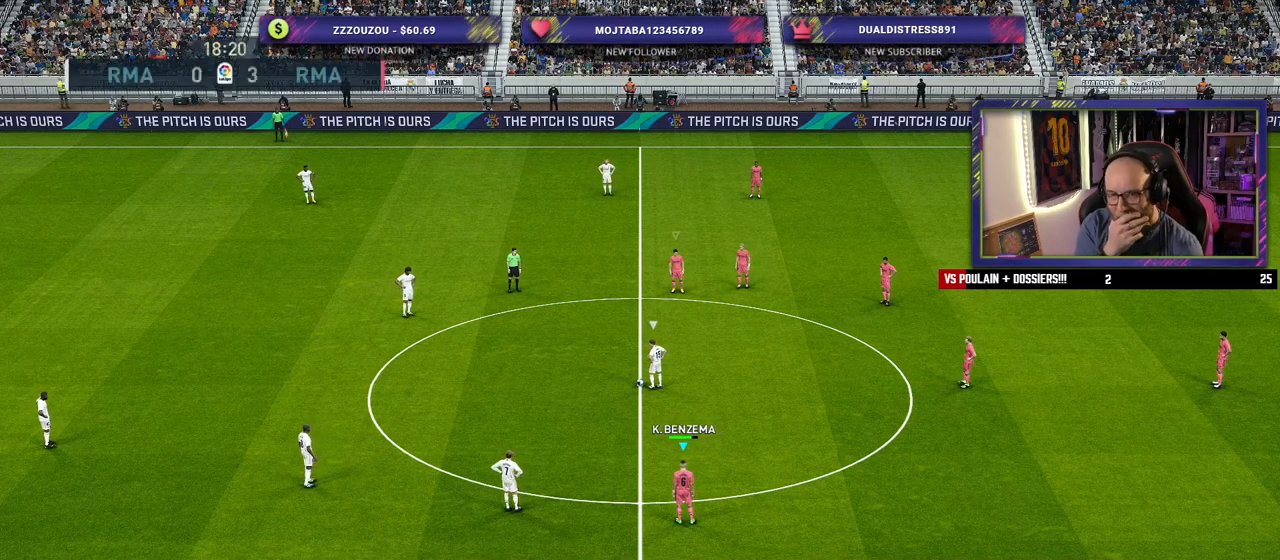
{"buttons": [], "left_stick": "center", "right_stick": "center", "events": []}
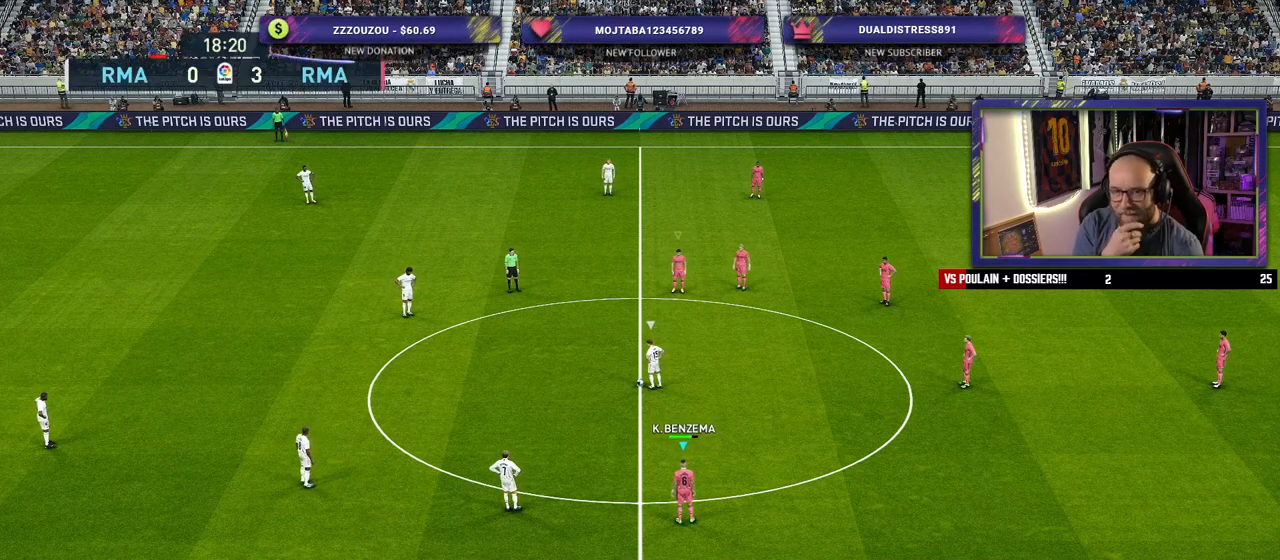
{"buttons": [], "left_stick": "center", "right_stick": "center", "events": []}
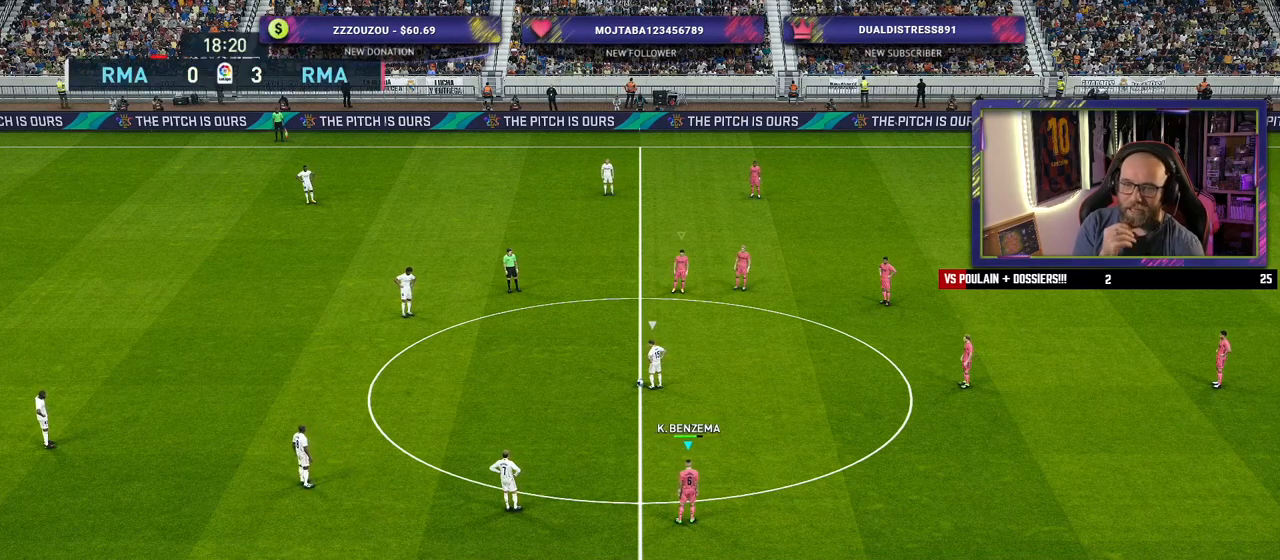
{"buttons": [], "left_stick": "center", "right_stick": "center", "events": []}
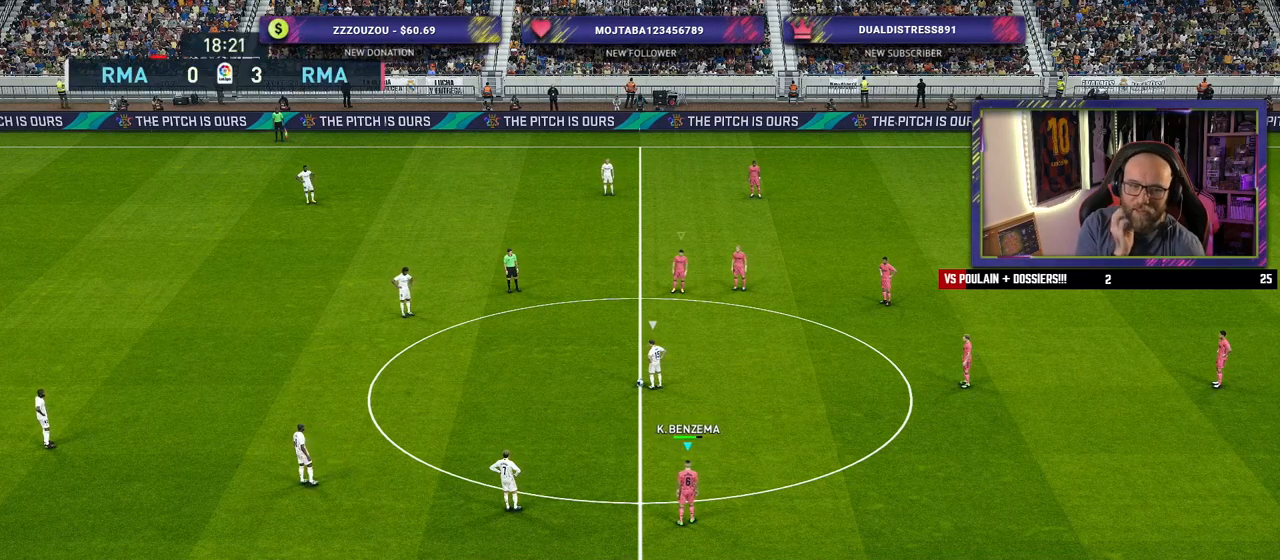
{"buttons": [], "left_stick": "center", "right_stick": "center", "events": []}
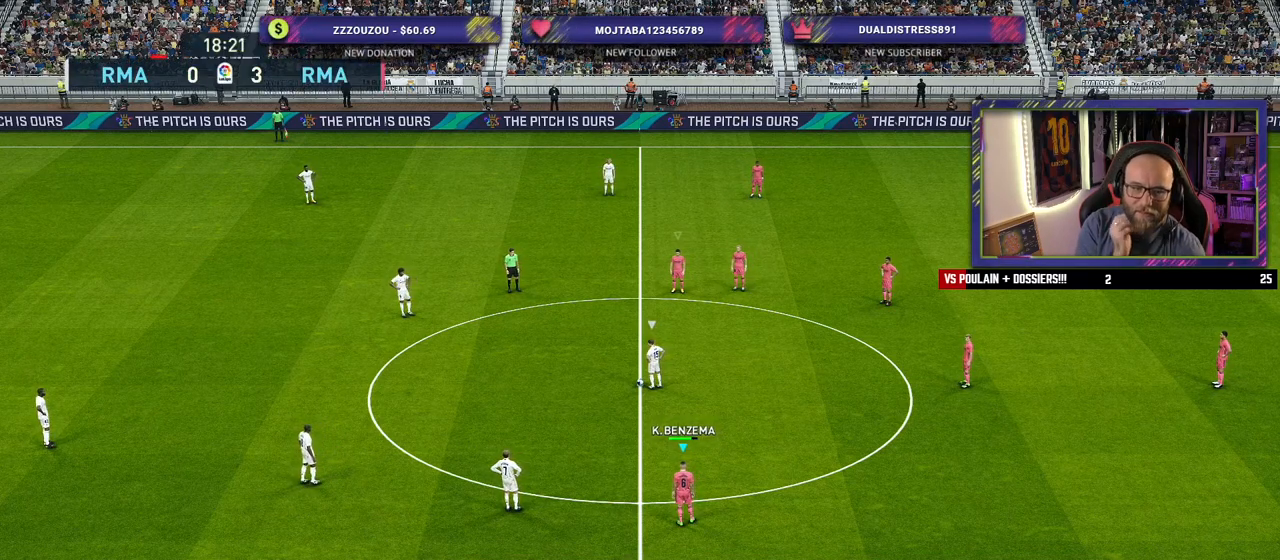
{"buttons": [], "left_stick": "left", "right_stick": "center", "events": [[340, "left_stick", "left"]]}
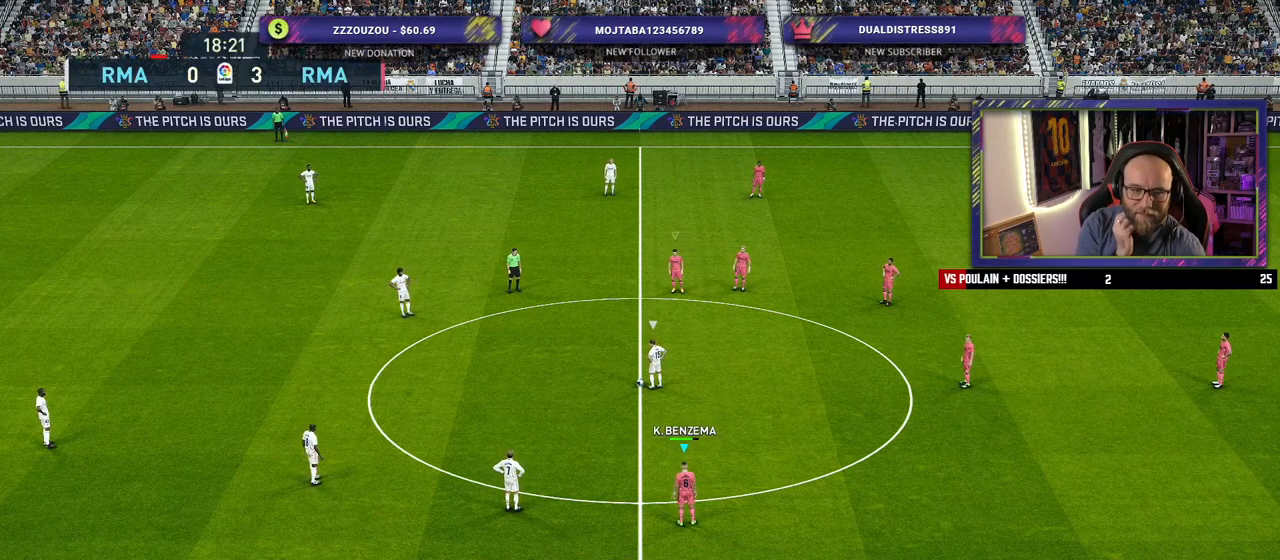
{"buttons": [], "left_stick": "left", "right_stick": "center", "events": []}
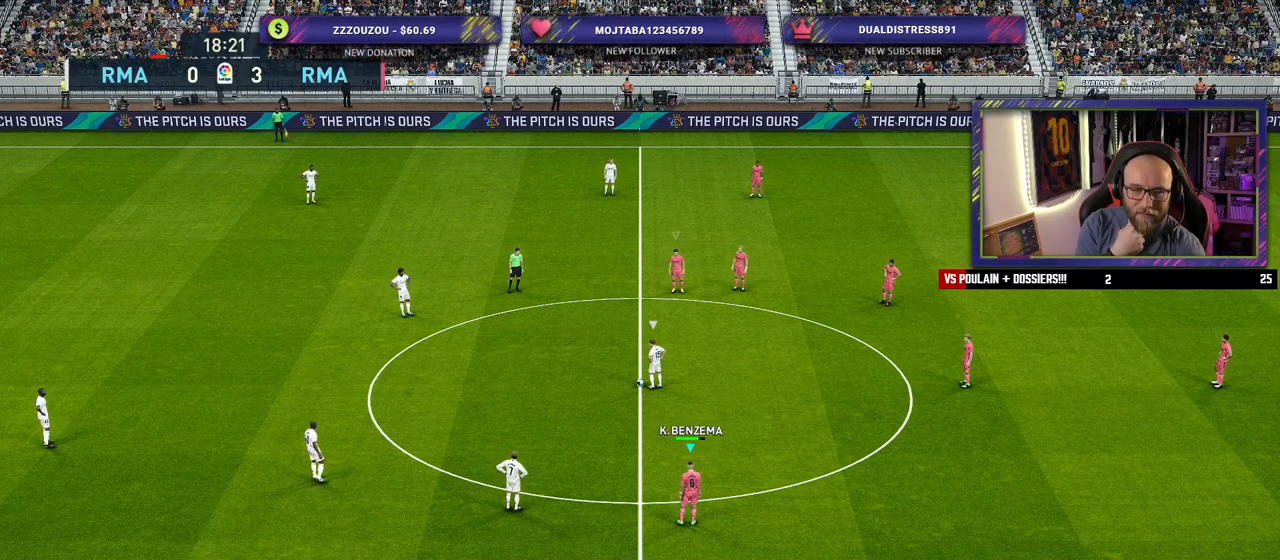
{"buttons": [], "left_stick": "left", "right_stick": "center", "events": []}
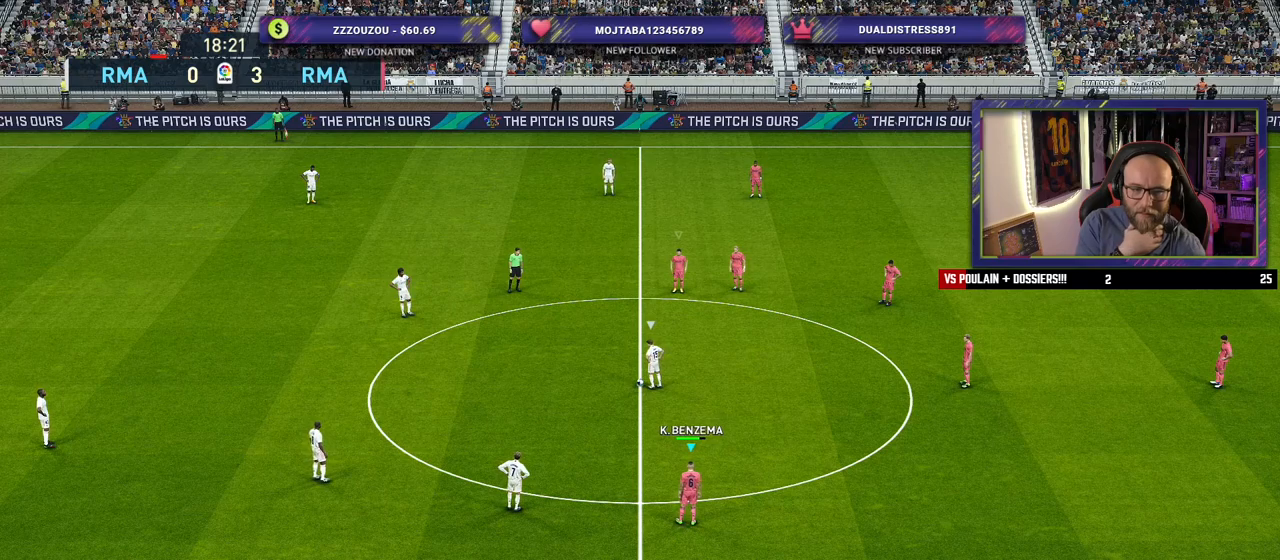
{"buttons": [], "left_stick": "left", "right_stick": "center", "events": []}
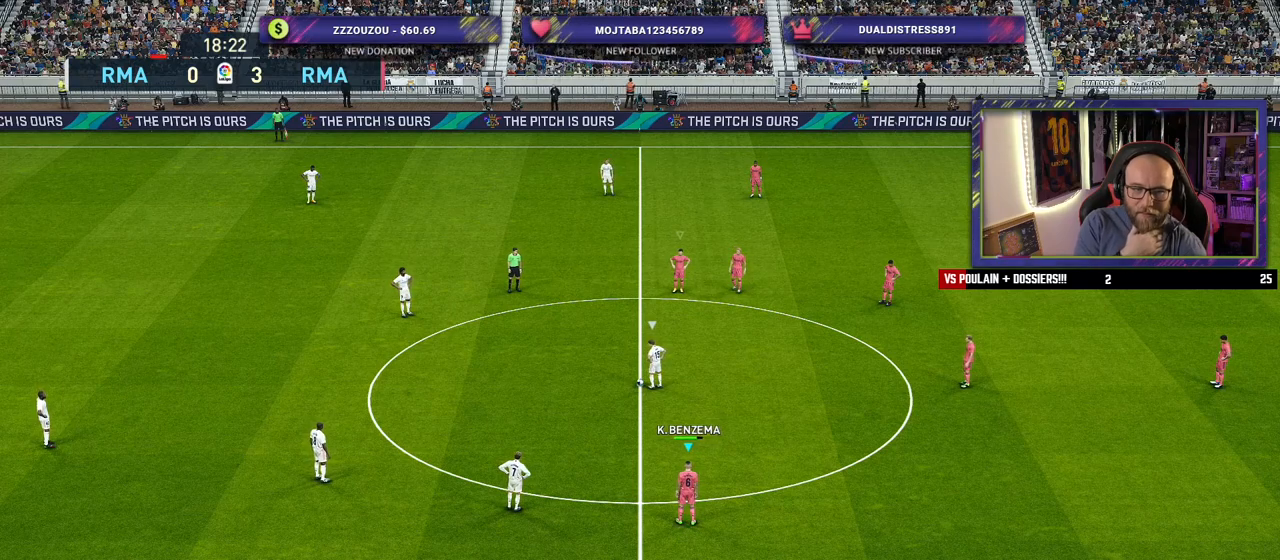
{"buttons": [], "left_stick": "left", "right_stick": "center", "events": []}
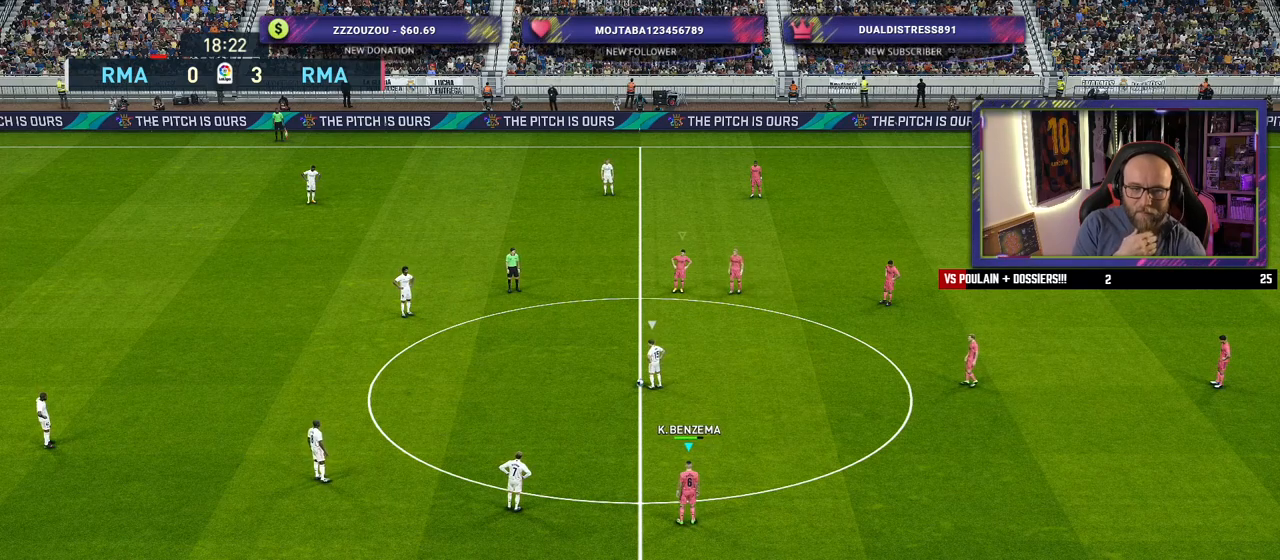
{"buttons": [], "left_stick": "left", "right_stick": "center", "events": []}
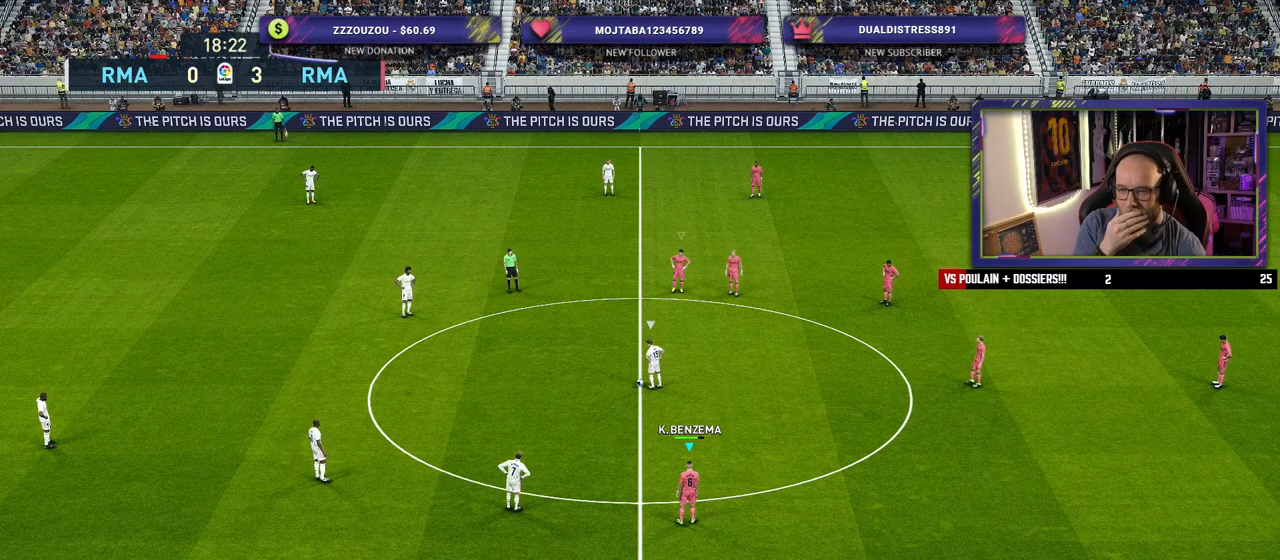
{"buttons": [], "left_stick": "left", "right_stick": "center", "events": []}
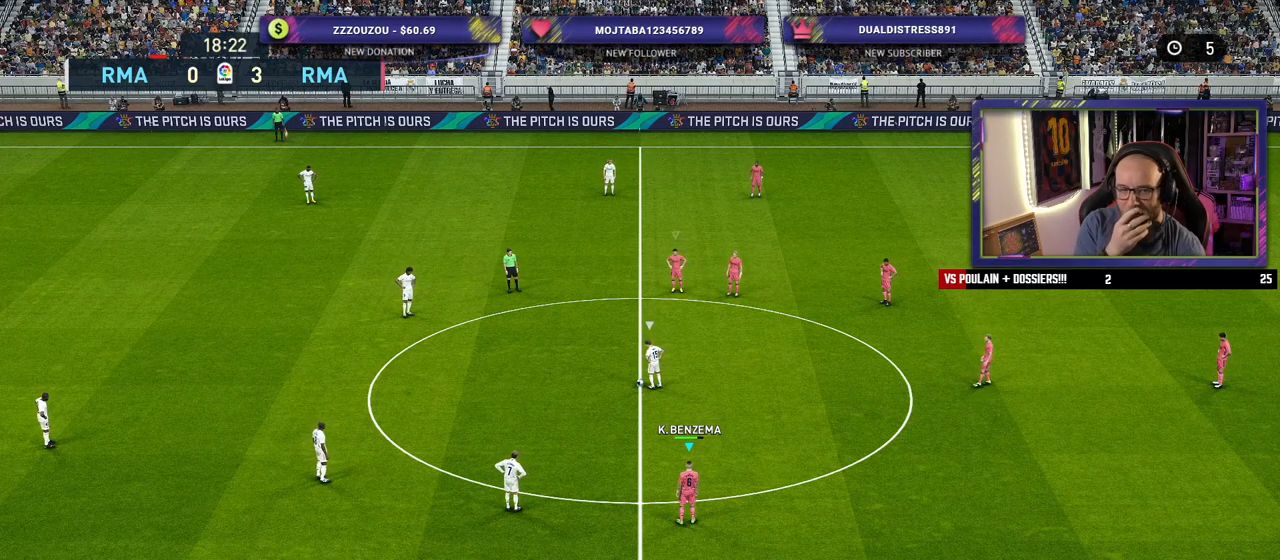
{"buttons": [], "left_stick": "left", "right_stick": "center", "events": []}
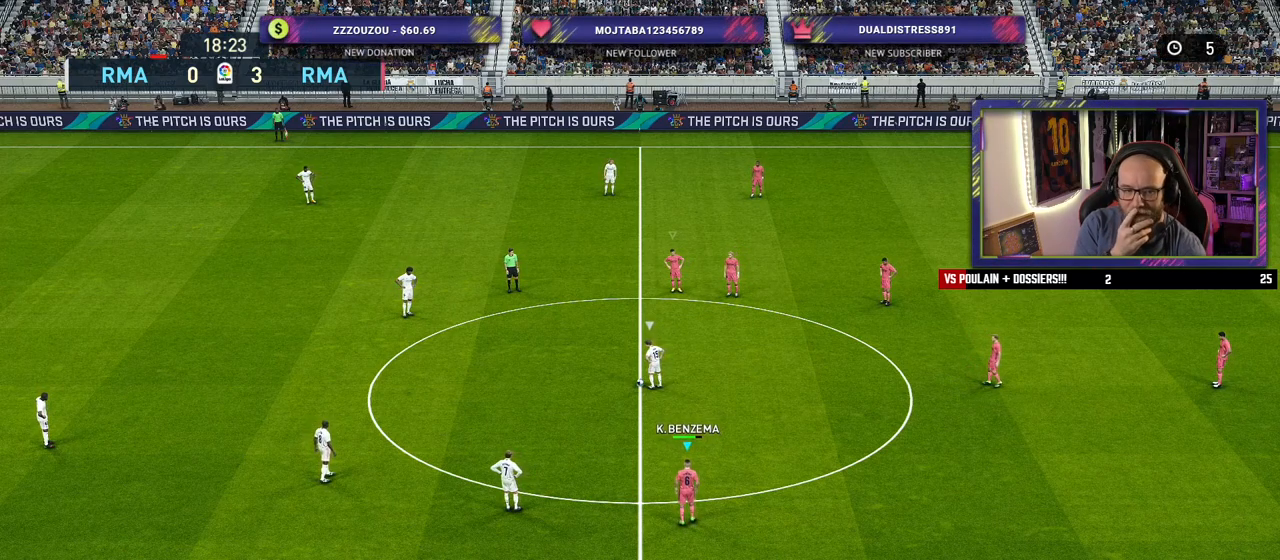
{"buttons": [], "left_stick": "left", "right_stick": "center", "events": []}
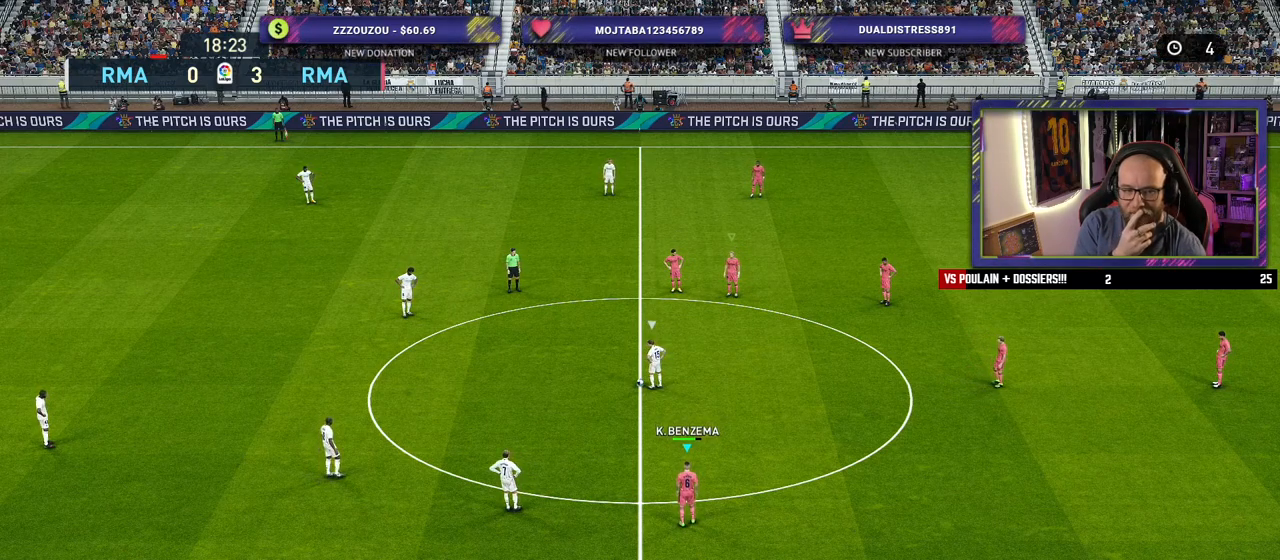
{"buttons": [], "left_stick": "left", "right_stick": "center", "events": []}
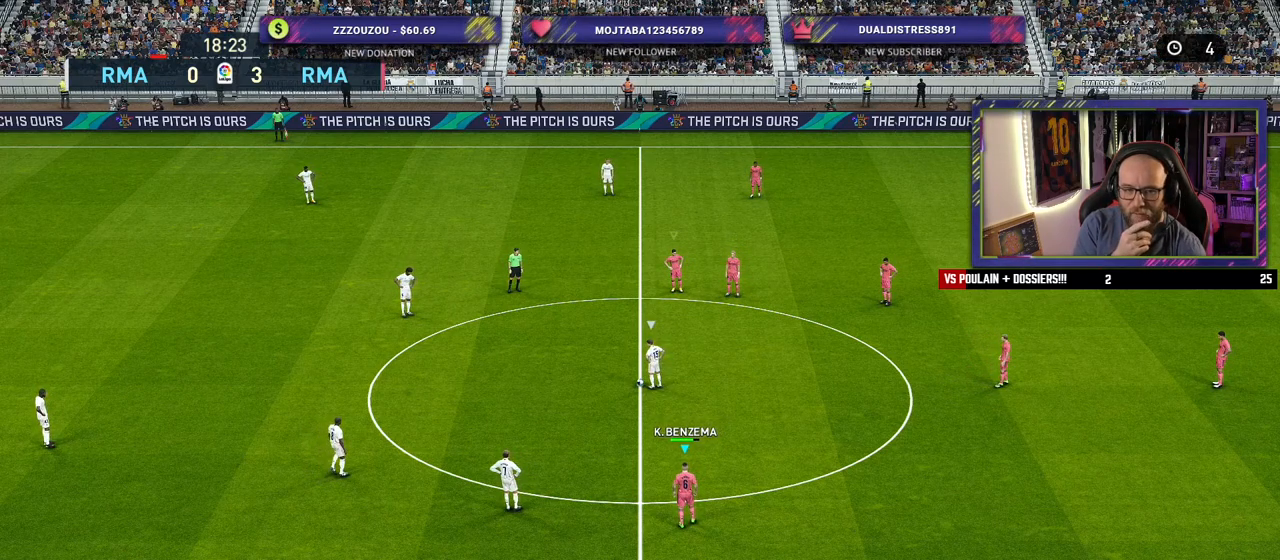
{"buttons": [], "left_stick": "left", "right_stick": "center", "events": []}
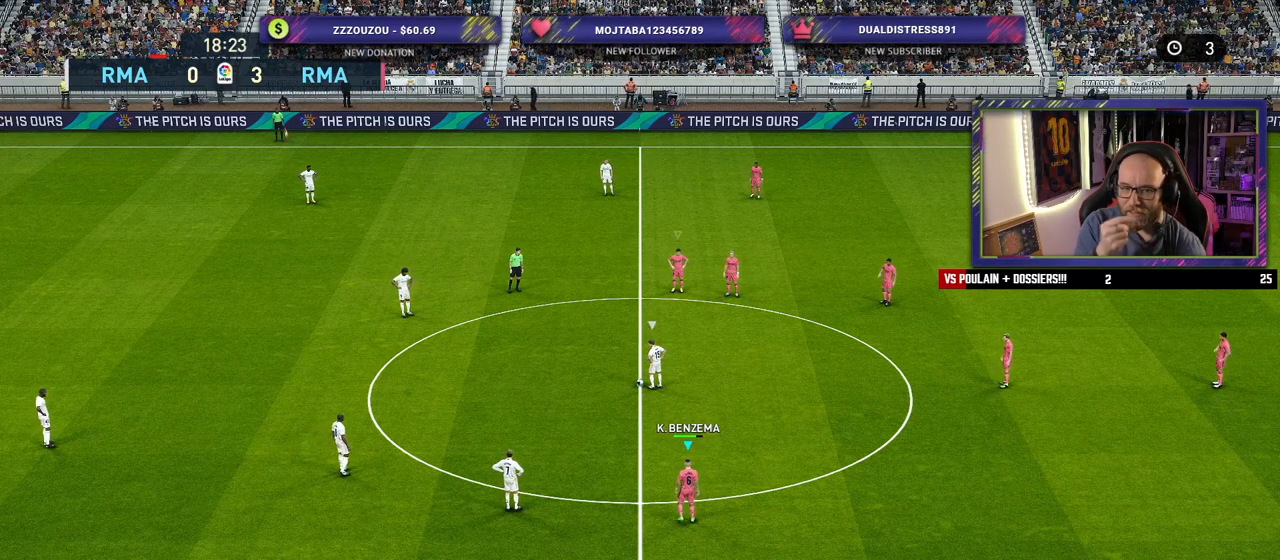
{"buttons": [], "left_stick": "left", "right_stick": "center", "events": []}
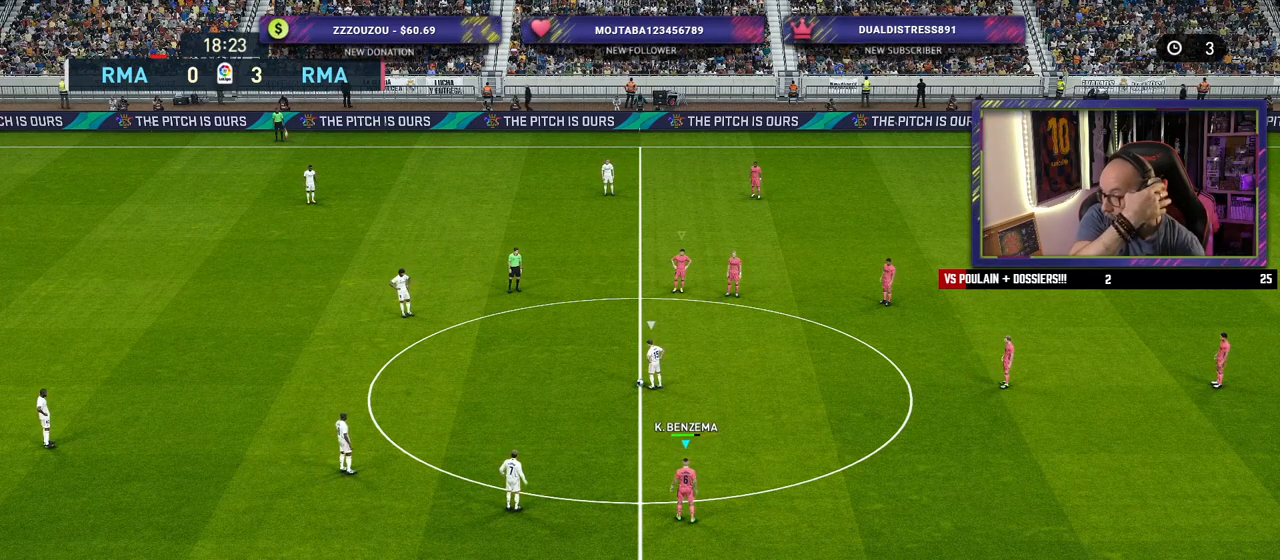
{"buttons": [], "left_stick": "left", "right_stick": "center", "events": []}
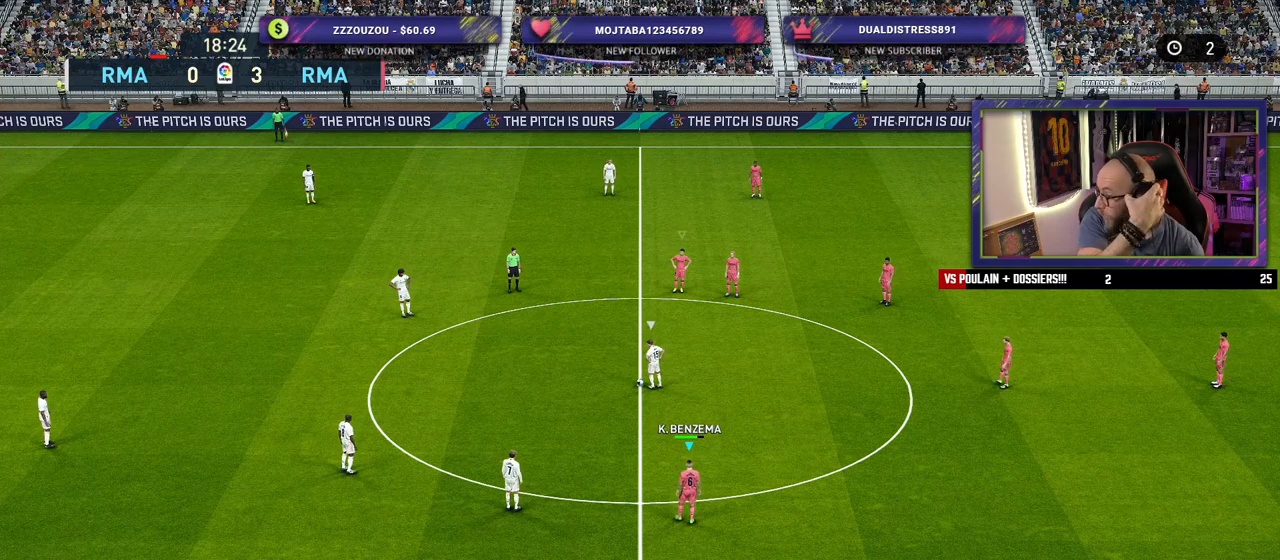
{"buttons": [], "left_stick": "left", "right_stick": "center", "events": []}
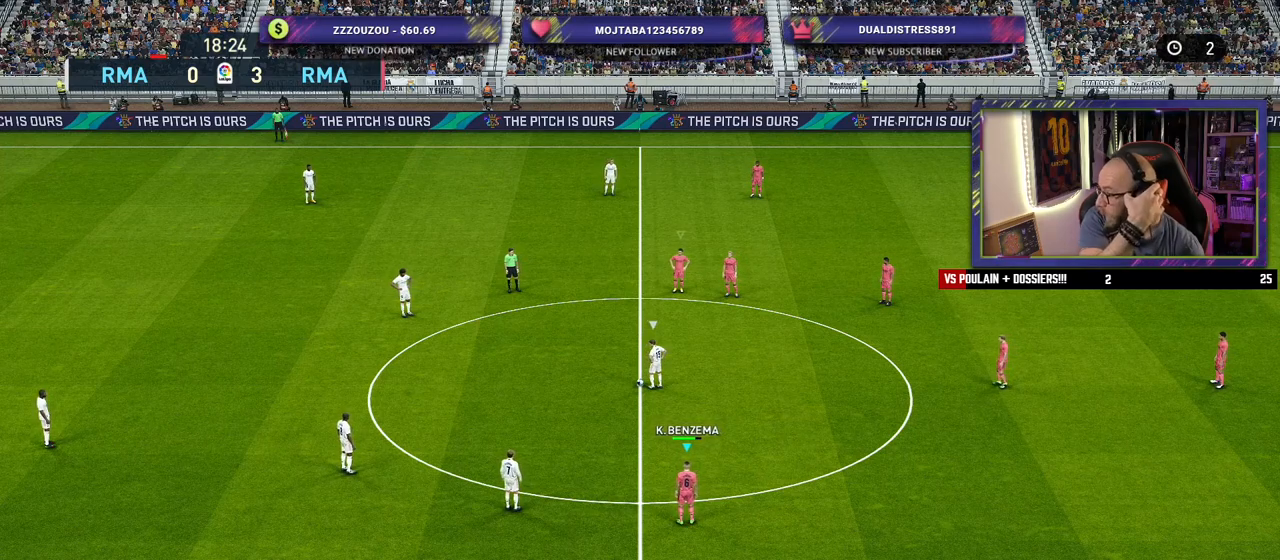
{"buttons": [], "left_stick": "left", "right_stick": "center", "events": []}